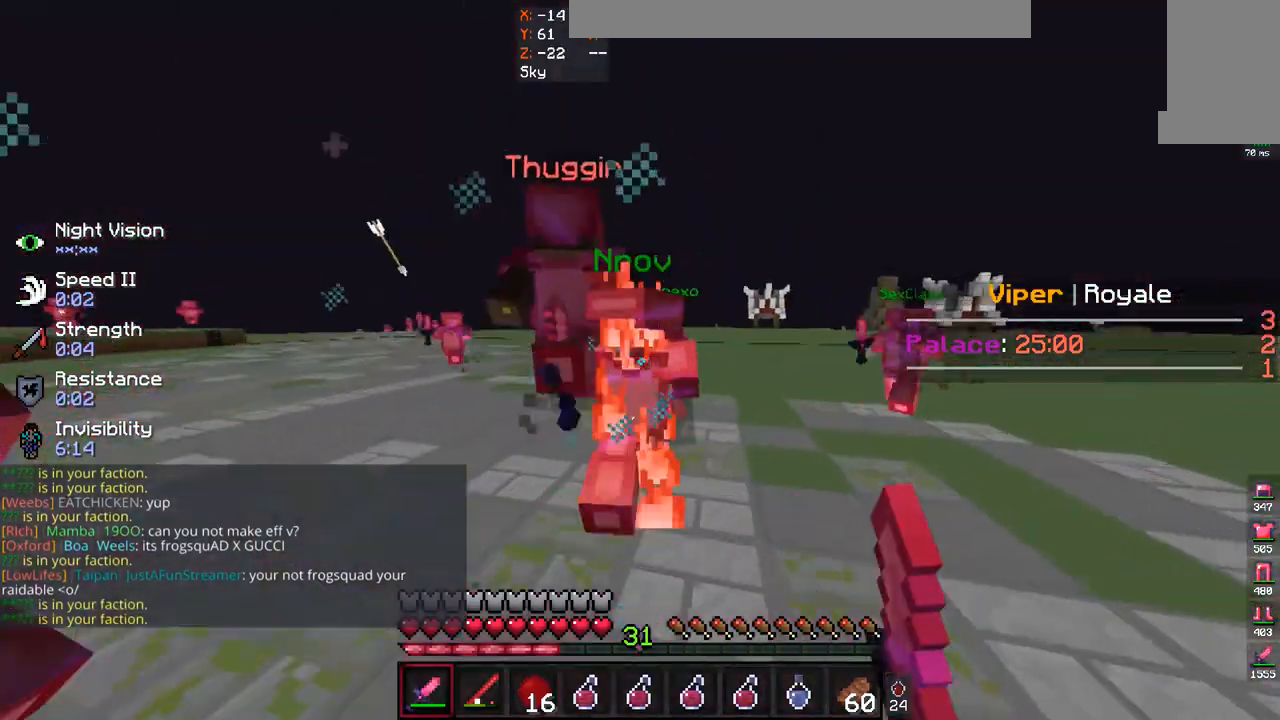
Gameplay with keyboard and mouse; each line is a JSON object with the keys and mouse buttons held at the frame after it. "events" lists presses ("down") and releases ("up") of "a", "d", "s", "space", "w", "mouse_left" and "mouse_right" between this image and that frame as [ms after this image, input, new state], when the widget could be followed in between. "mouse_left", "mouse_right" = the "left", "right" buttons of the "mouse" list. No other keys are recorded. Fast repeated clicks can show as one long hold. Mouse movement is not recorded.
{"keys": ["d", "w"], "mouse": ["left"], "events": []}
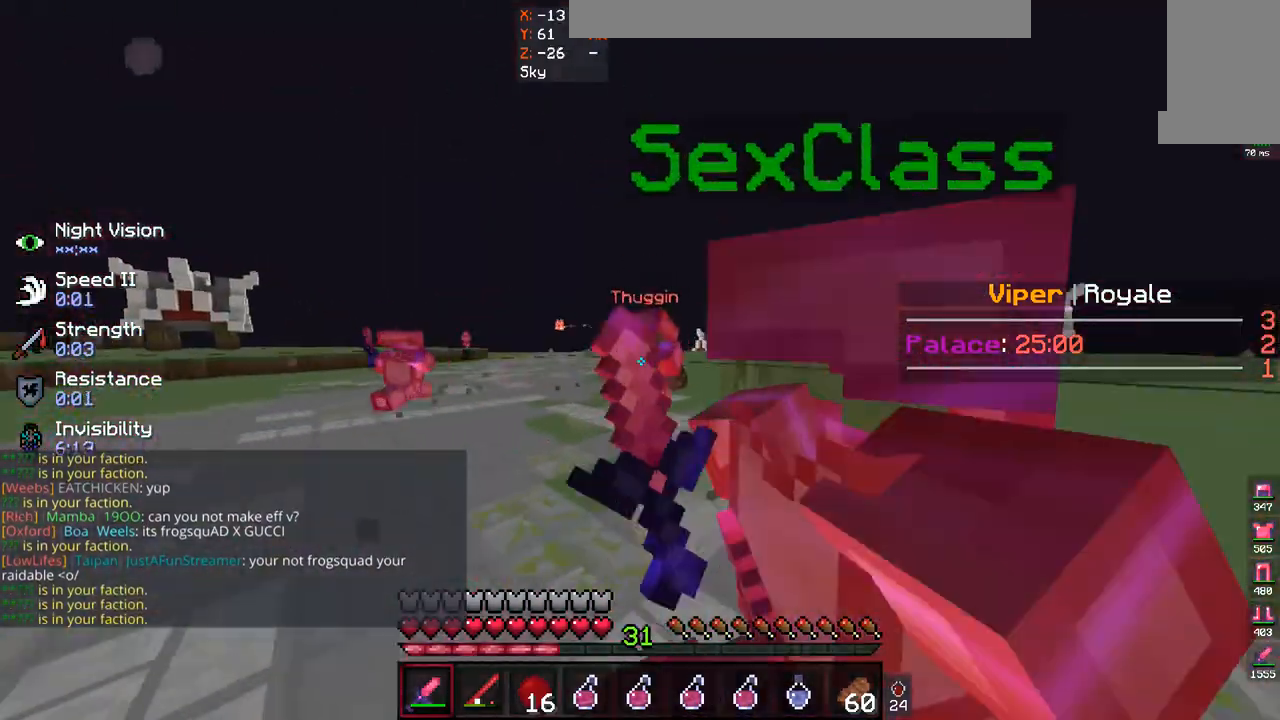
{"keys": ["d", "w"], "mouse": ["left"], "events": [[300, "mouse_left", "up"], [367, "mouse_left", "down"]]}
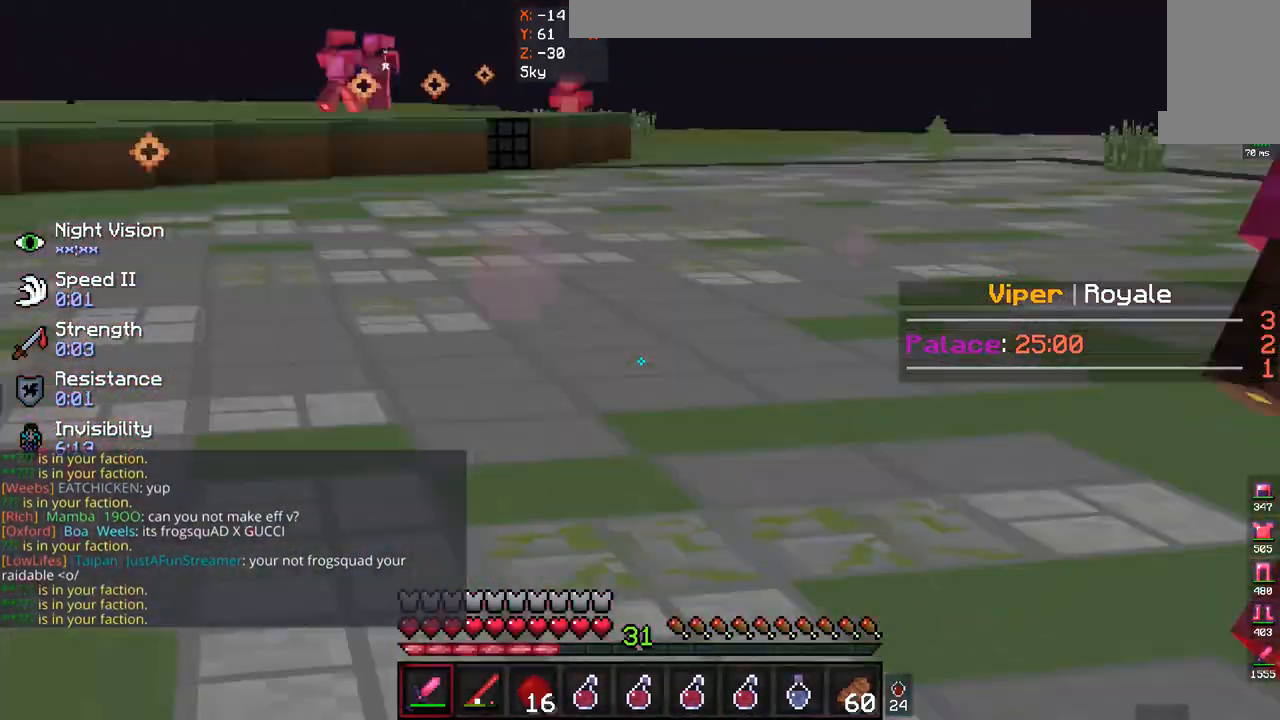
{"keys": ["d", "w"], "mouse": ["left"], "events": [[33, "mouse_left", "up"], [200, "d", "up"], [367, "d", "down"], [400, "mouse_left", "down"]]}
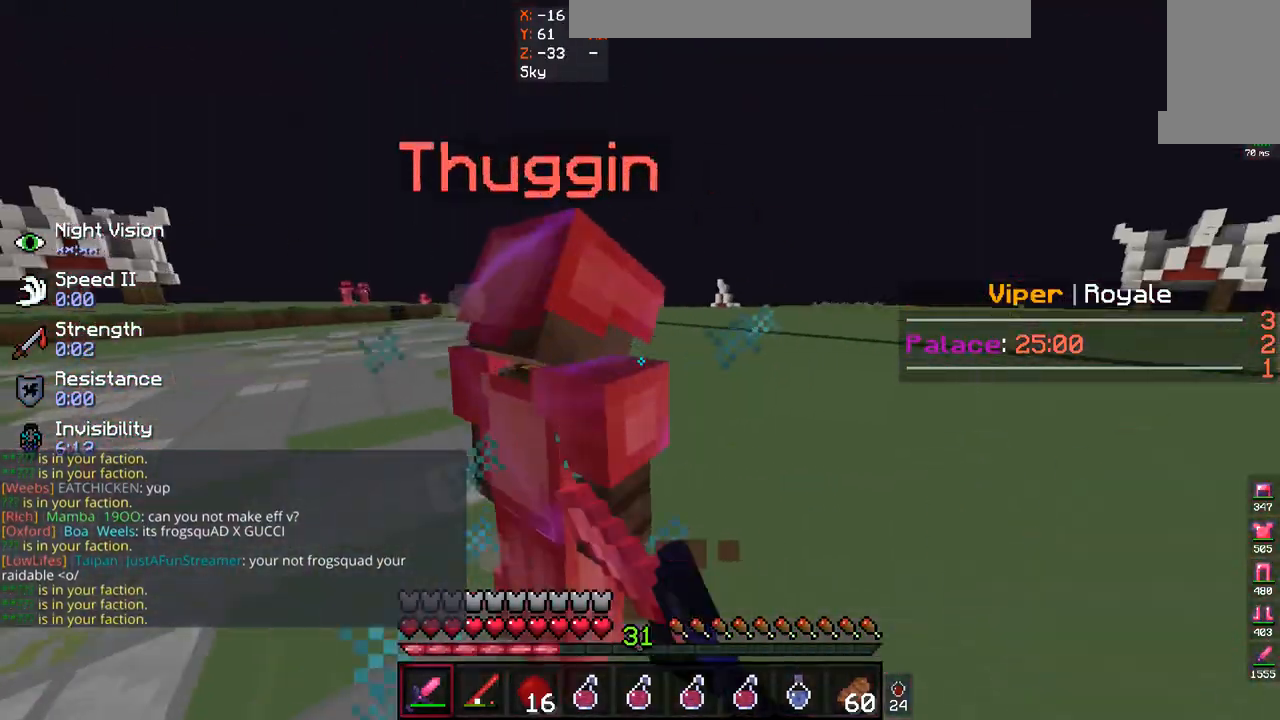
{"keys": [], "mouse": ["left"], "events": [[233, "d", "up"], [267, "w", "up"]]}
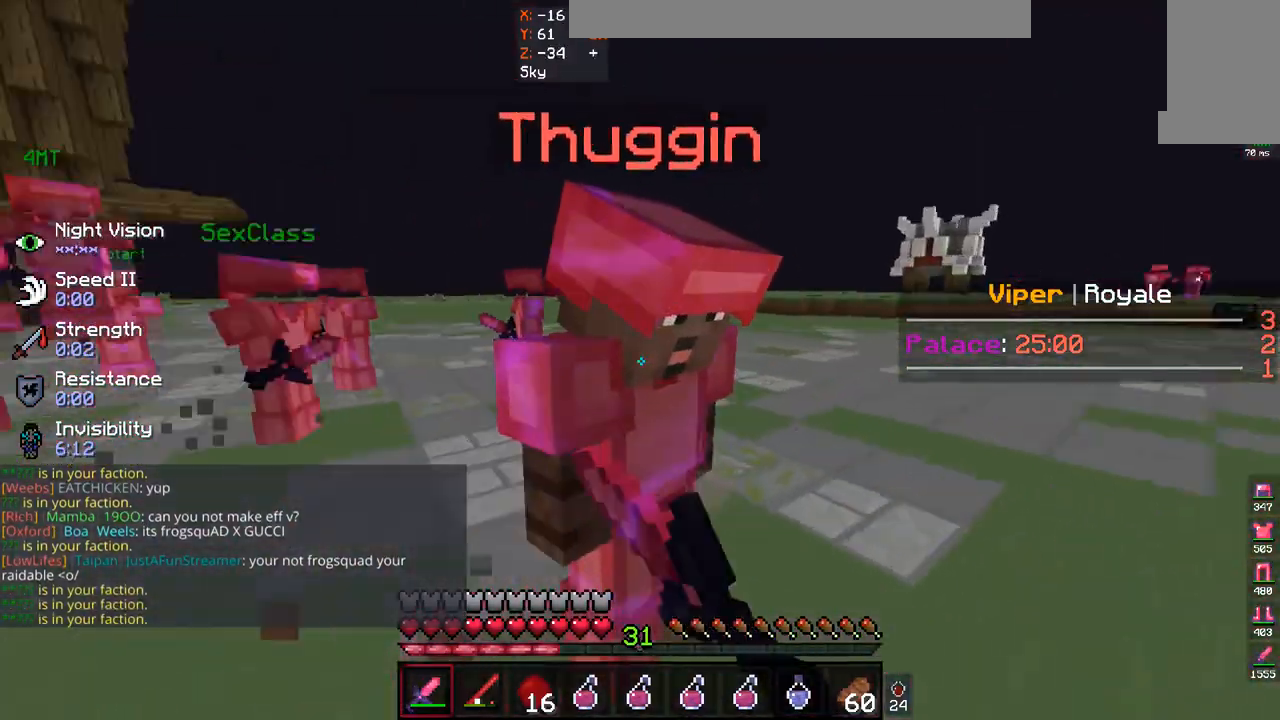
{"keys": ["space"], "mouse": ["left", "right"], "events": [[67, "s", "down"], [167, "space", "down"], [200, "mouse_left", "up"], [200, "mouse_right", "down"], [200, "s", "up"], [267, "mouse_left", "down"], [300, "w", "down"], [367, "mouse_right", "up"], [433, "w", "up"], [467, "mouse_right", "down"]]}
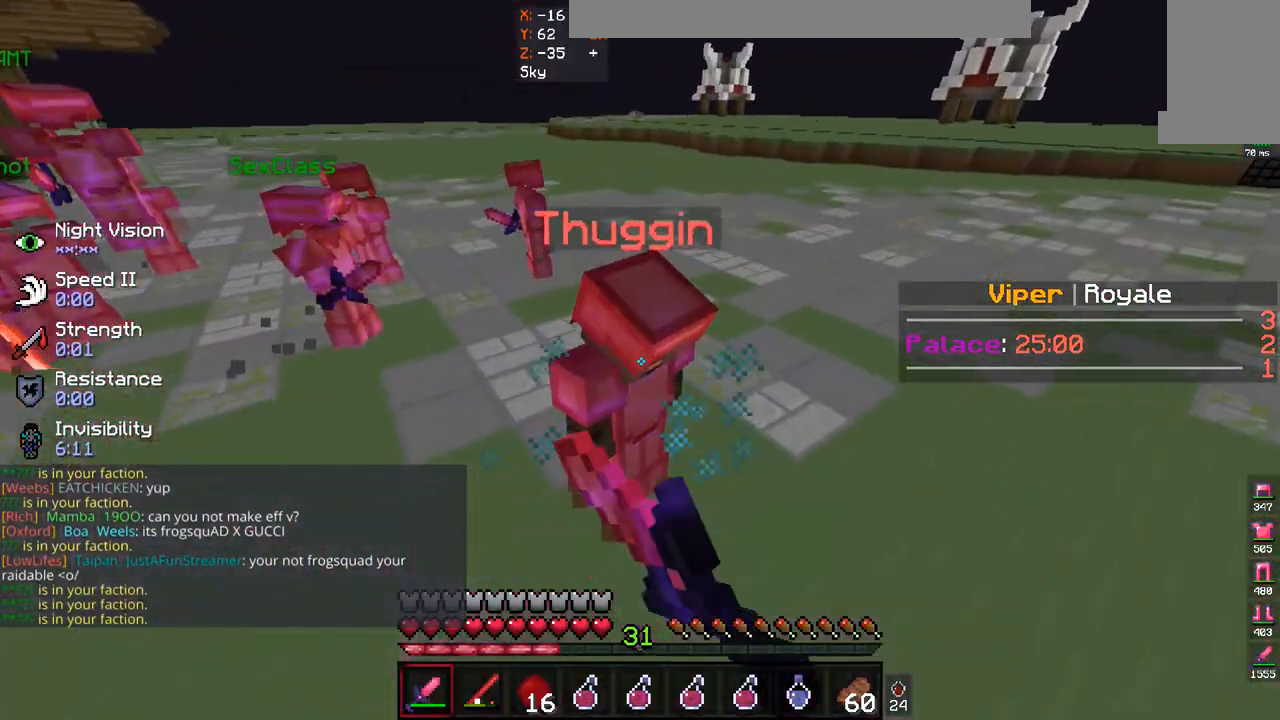
{"keys": ["space"], "mouse": [], "events": [[33, "mouse_right", "up"], [500, "mouse_left", "up"]]}
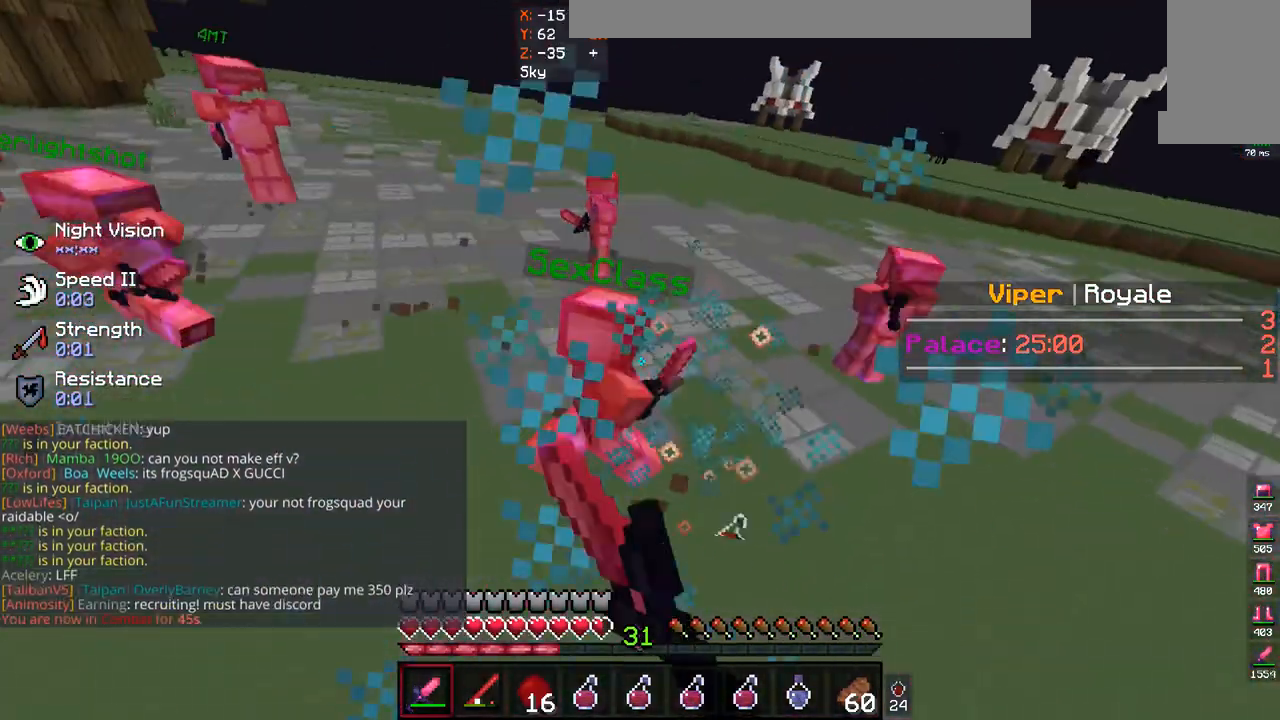
{"keys": [], "mouse": [], "events": [[67, "mouse_left", "down"], [200, "w", "down"], [333, "mouse_left", "up"], [333, "space", "up"], [467, "w", "up"]]}
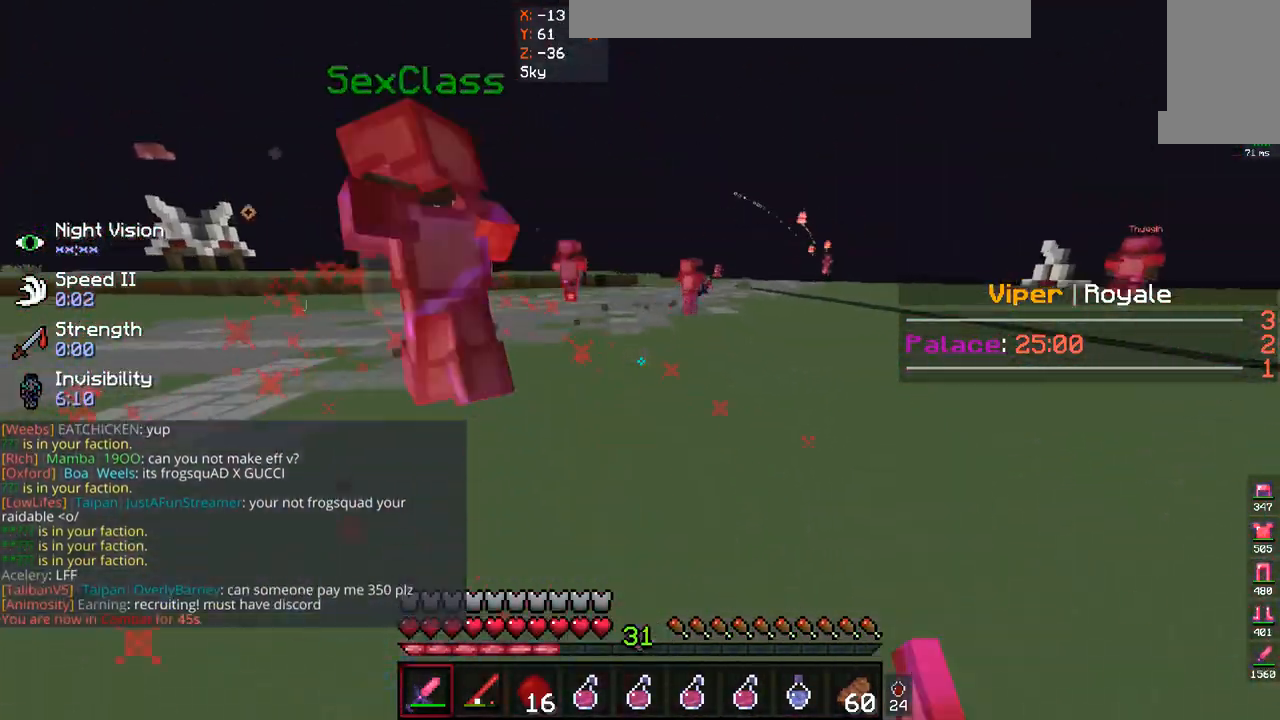
{"keys": ["w"], "mouse": [], "events": [[67, "w", "down"]]}
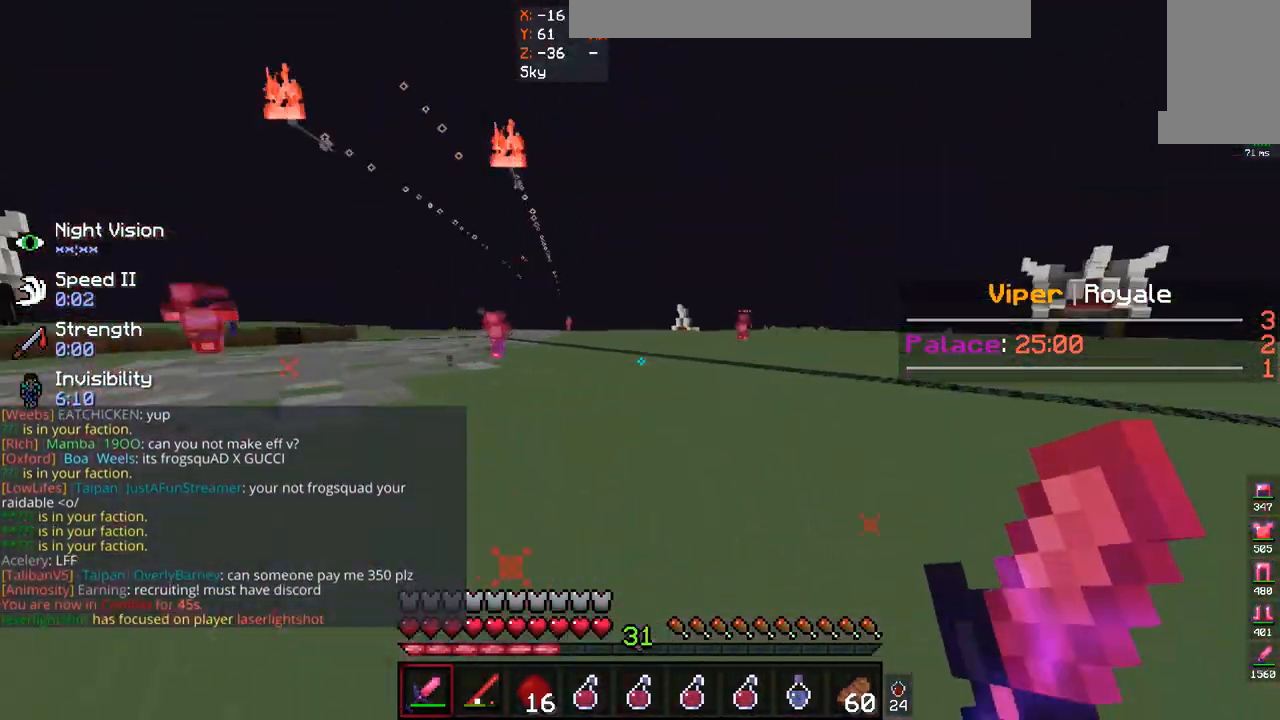
{"keys": ["d", "w"], "mouse": [], "events": [[100, "d", "down"]]}
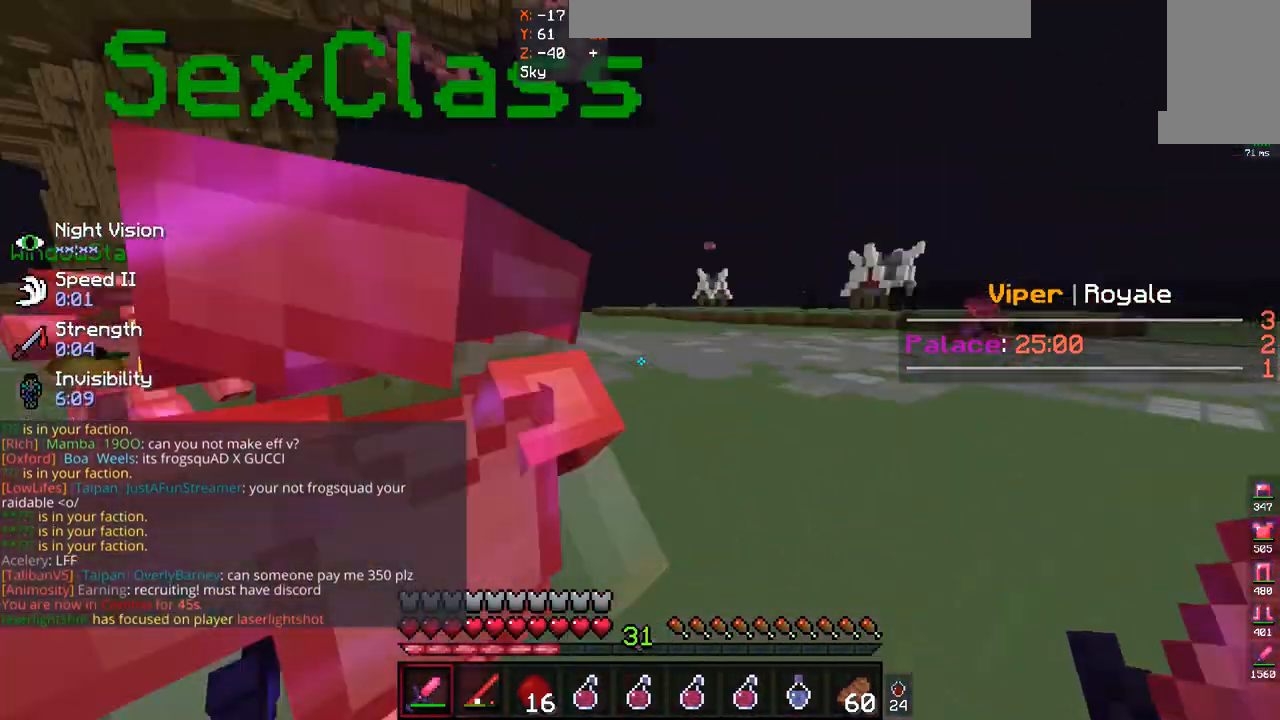
{"keys": ["a", "w"], "mouse": [], "events": [[100, "a", "down"], [167, "d", "up"]]}
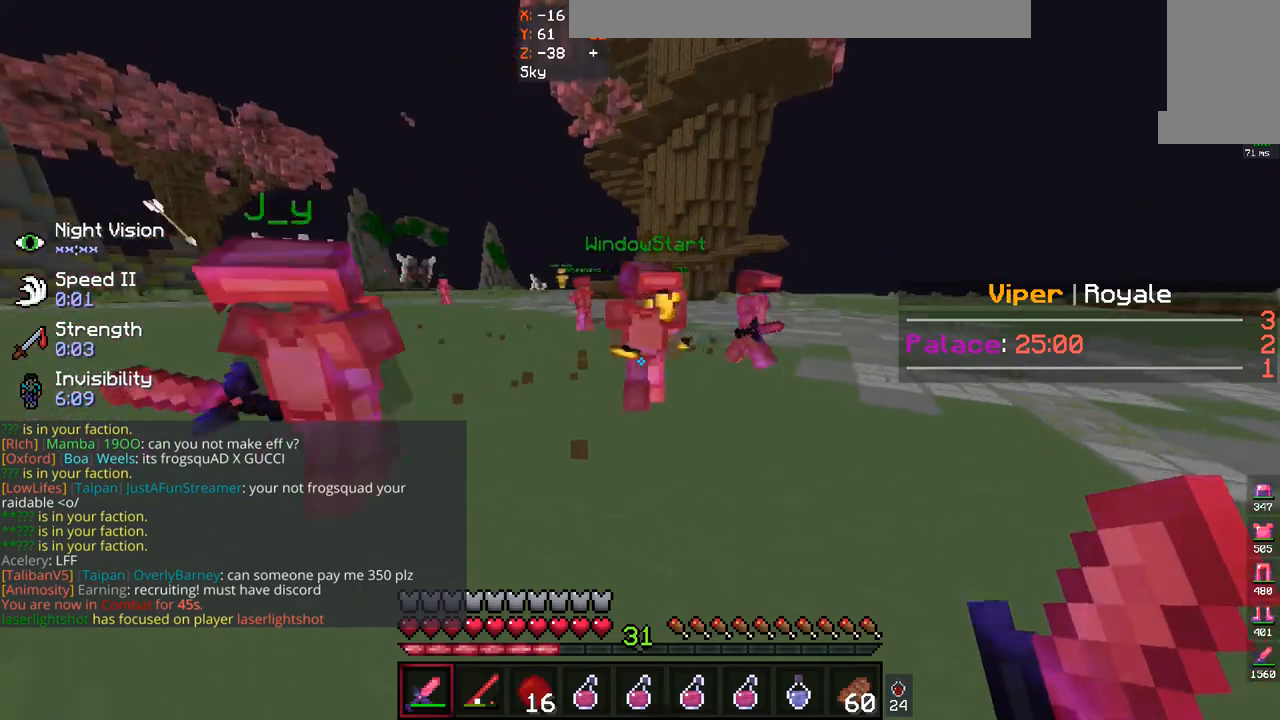
{"keys": ["a", "w"], "mouse": [], "events": [[233, "a", "up"], [400, "a", "down"]]}
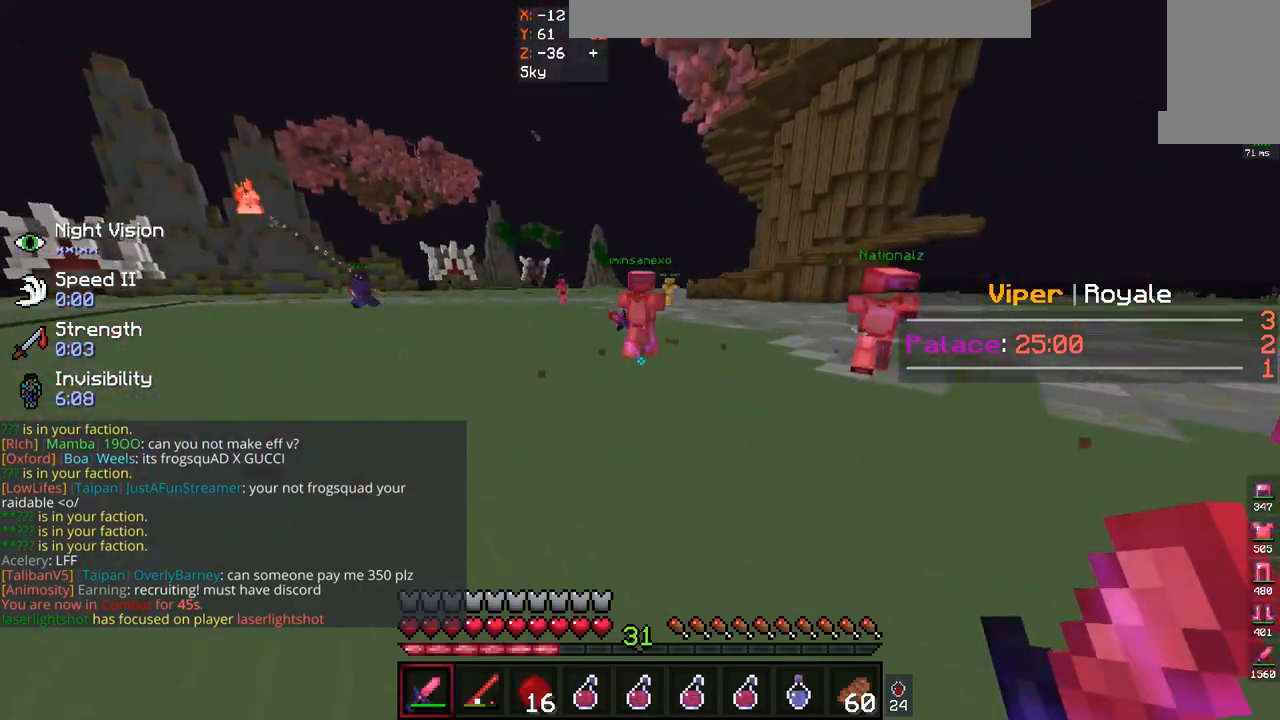
{"keys": ["a", "w"], "mouse": [], "events": [[200, "a", "up"], [400, "a", "down"]]}
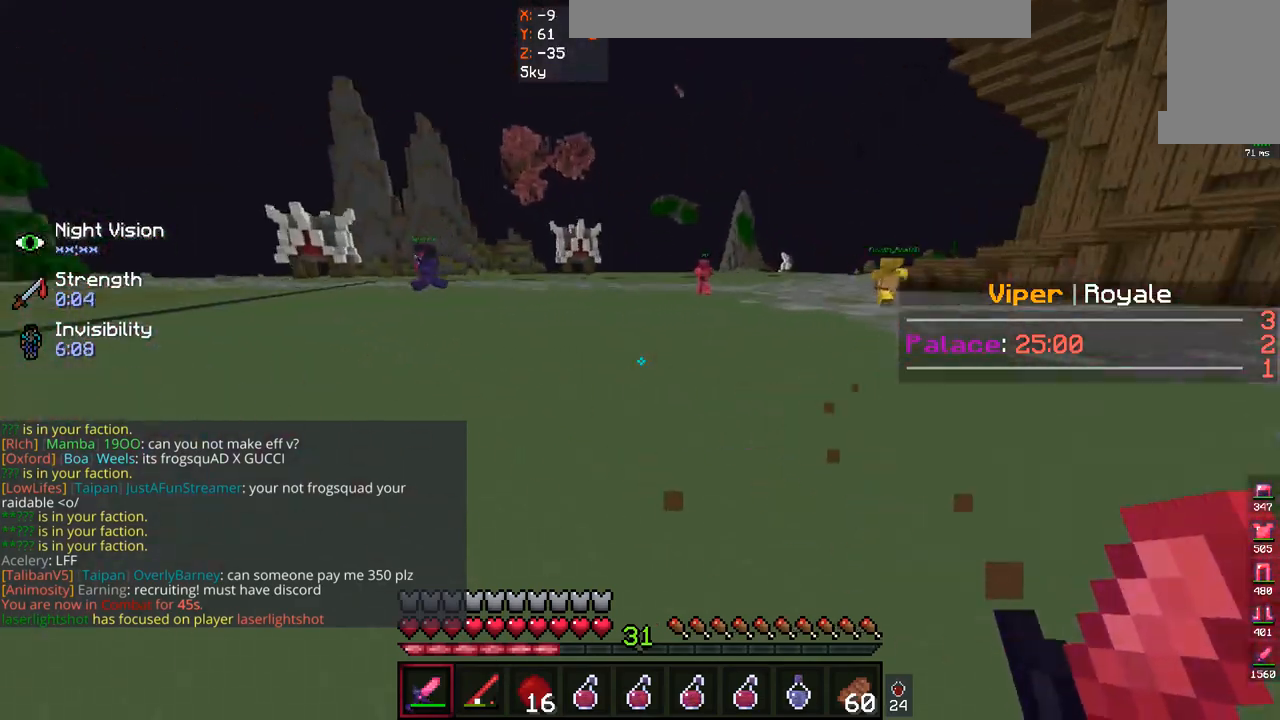
{"keys": ["w"], "mouse": [], "events": [[100, "a", "up"], [200, "d", "down"], [433, "d", "up"]]}
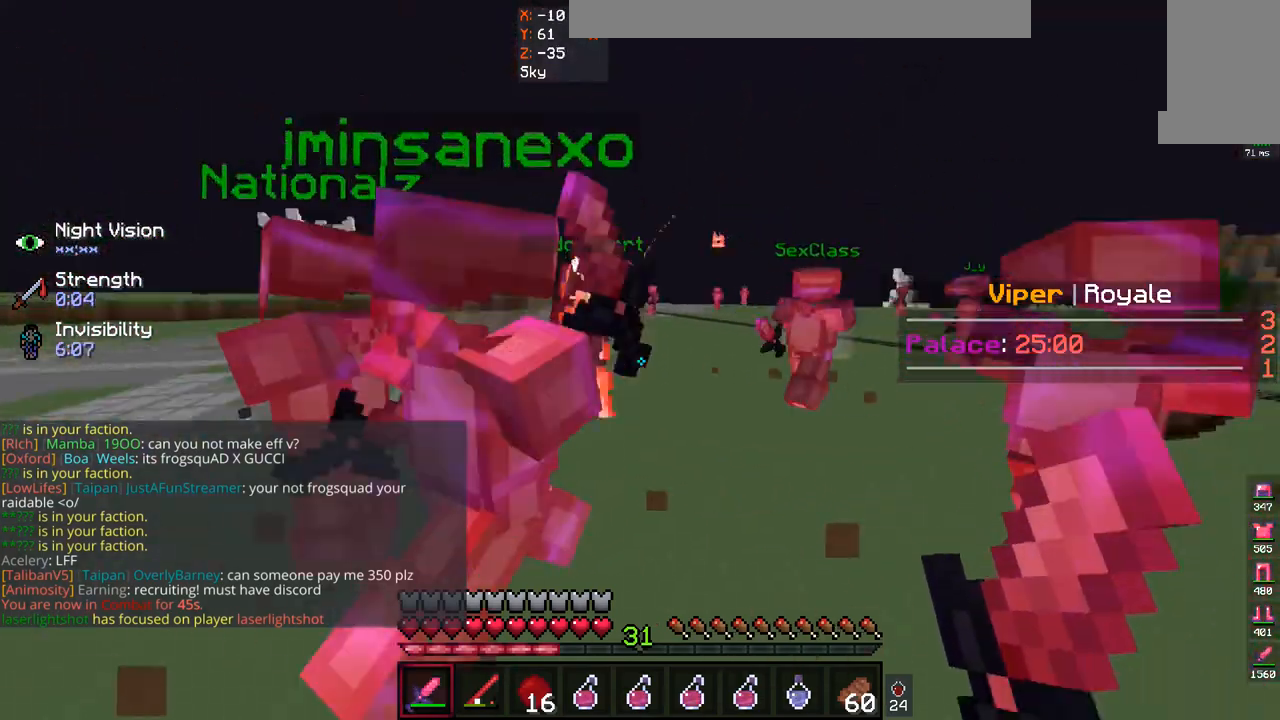
{"keys": ["space", "w"], "mouse": [], "events": [[333, "space", "down"]]}
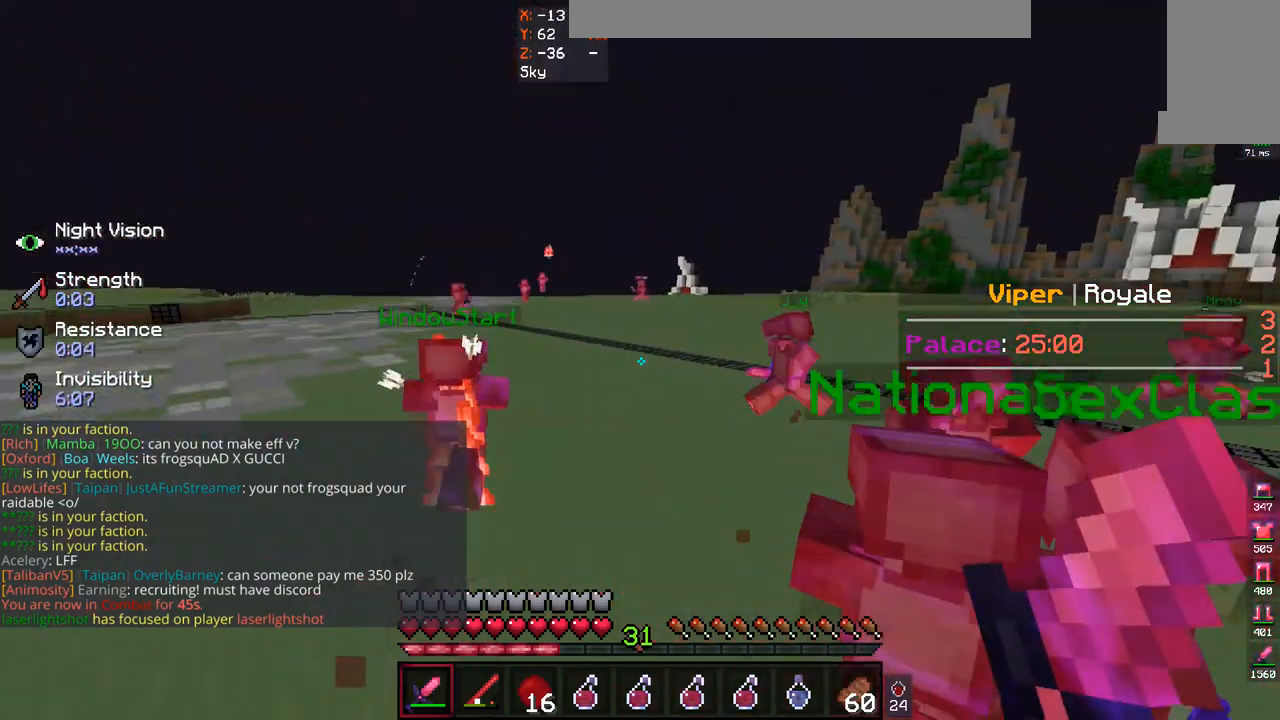
{"keys": ["d", "space", "w"], "mouse": [], "events": [[100, "space", "up"], [167, "d", "down"], [300, "space", "down"]]}
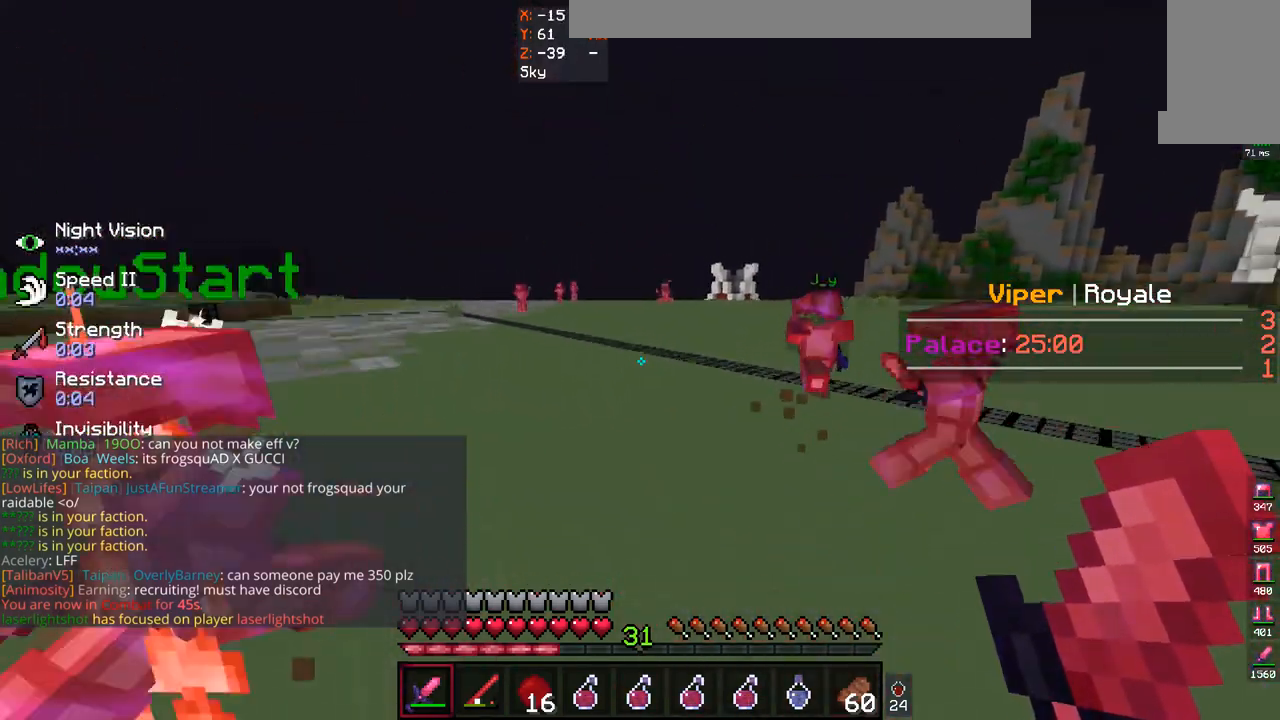
{"keys": ["d", "w"], "mouse": [], "events": [[33, "d", "up"], [333, "space", "up"], [467, "d", "down"]]}
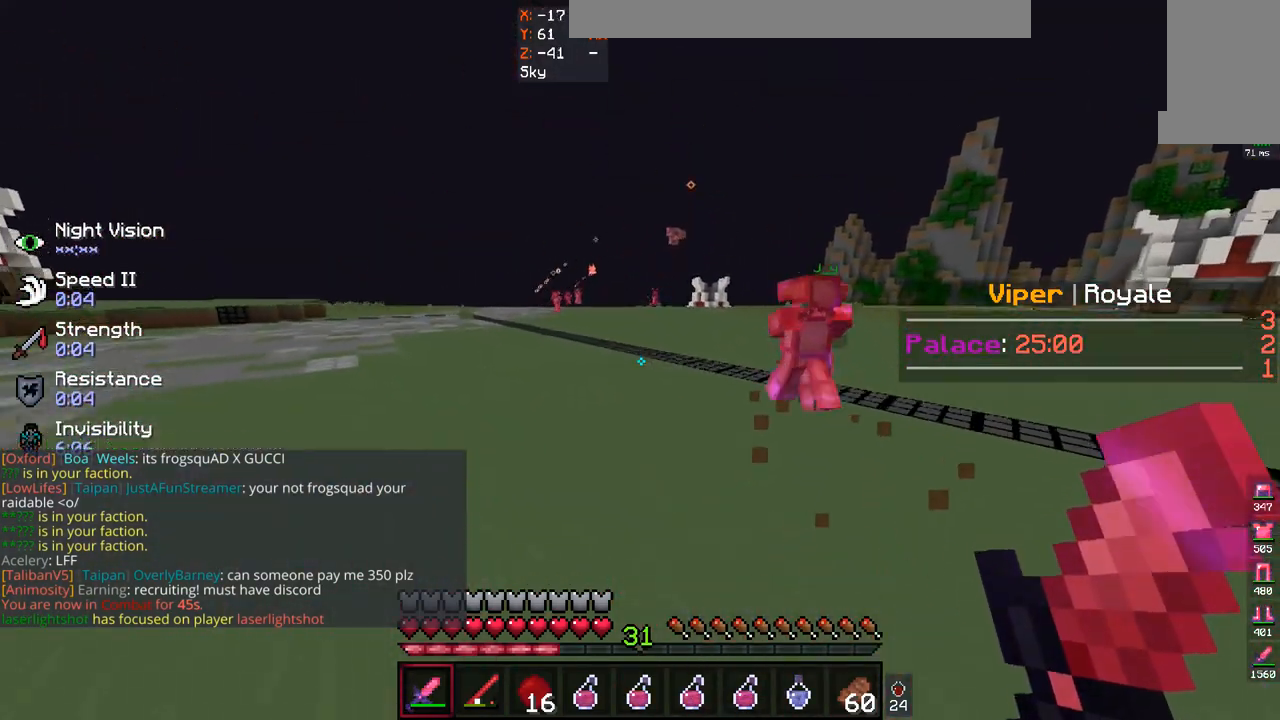
{"keys": ["d", "w"], "mouse": [], "events": []}
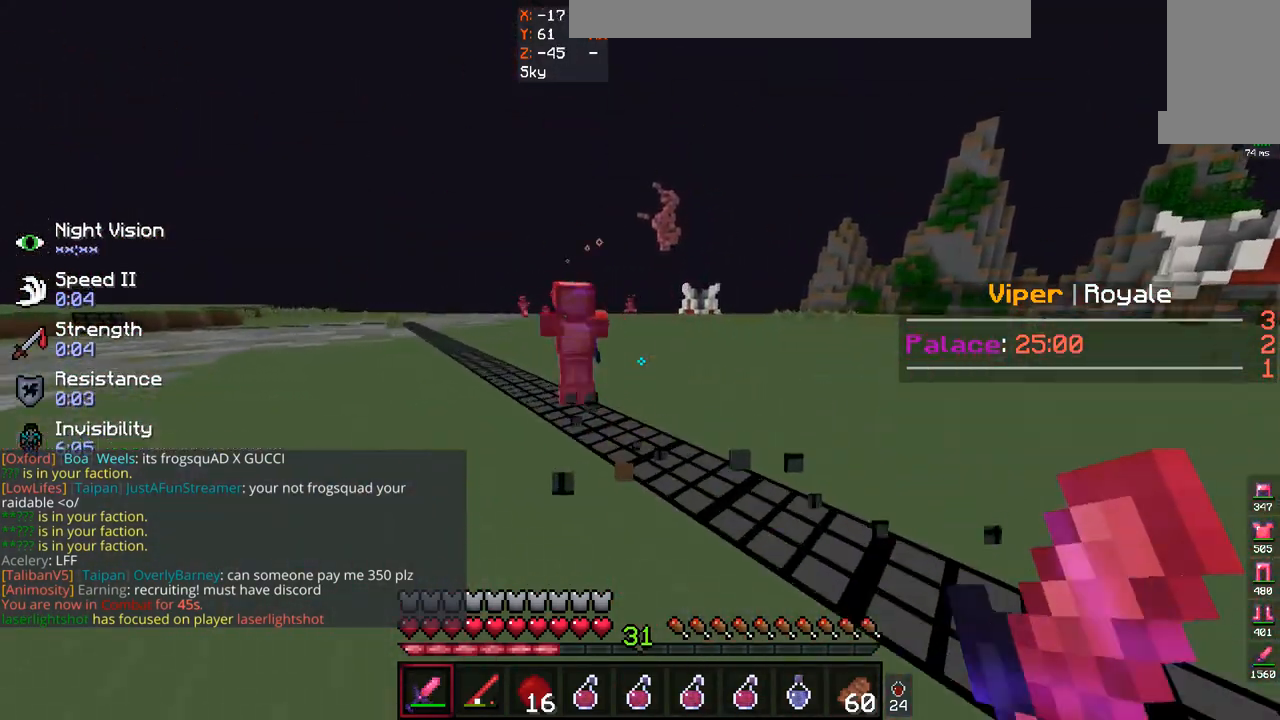
{"keys": ["w"], "mouse": [], "events": [[300, "d", "up"]]}
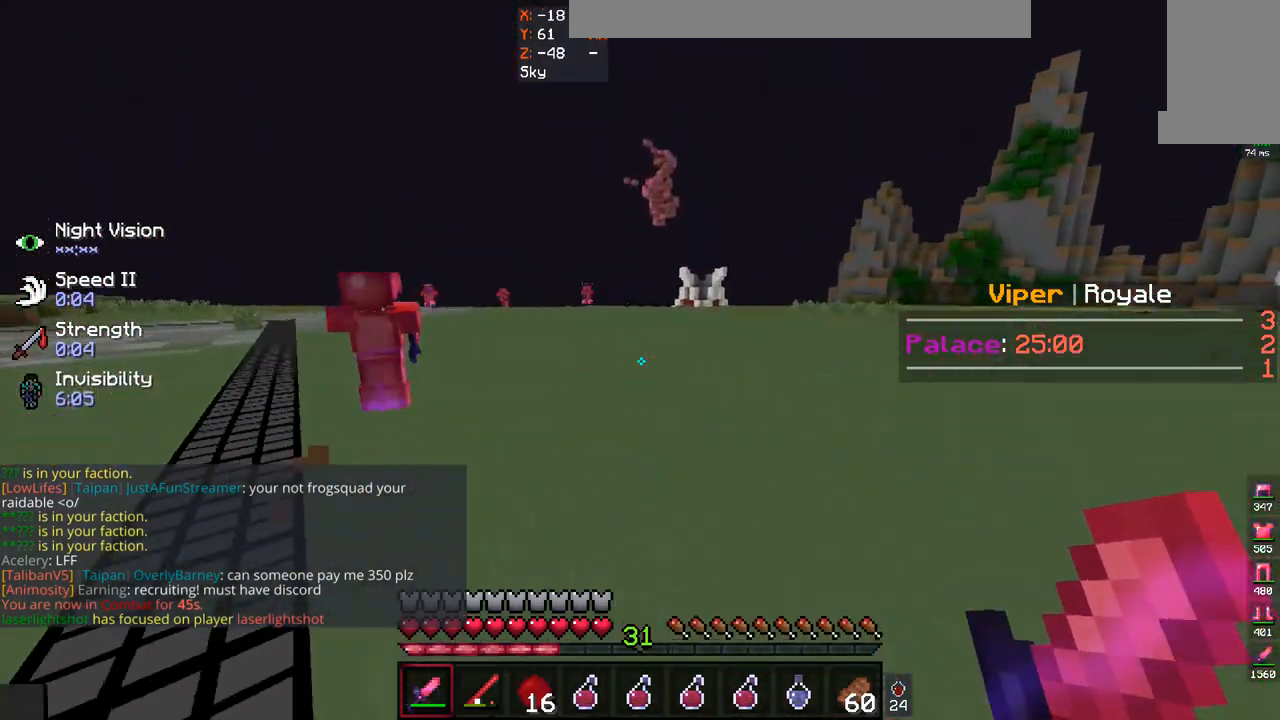
{"keys": ["d", "w"], "mouse": [], "events": [[433, "d", "down"]]}
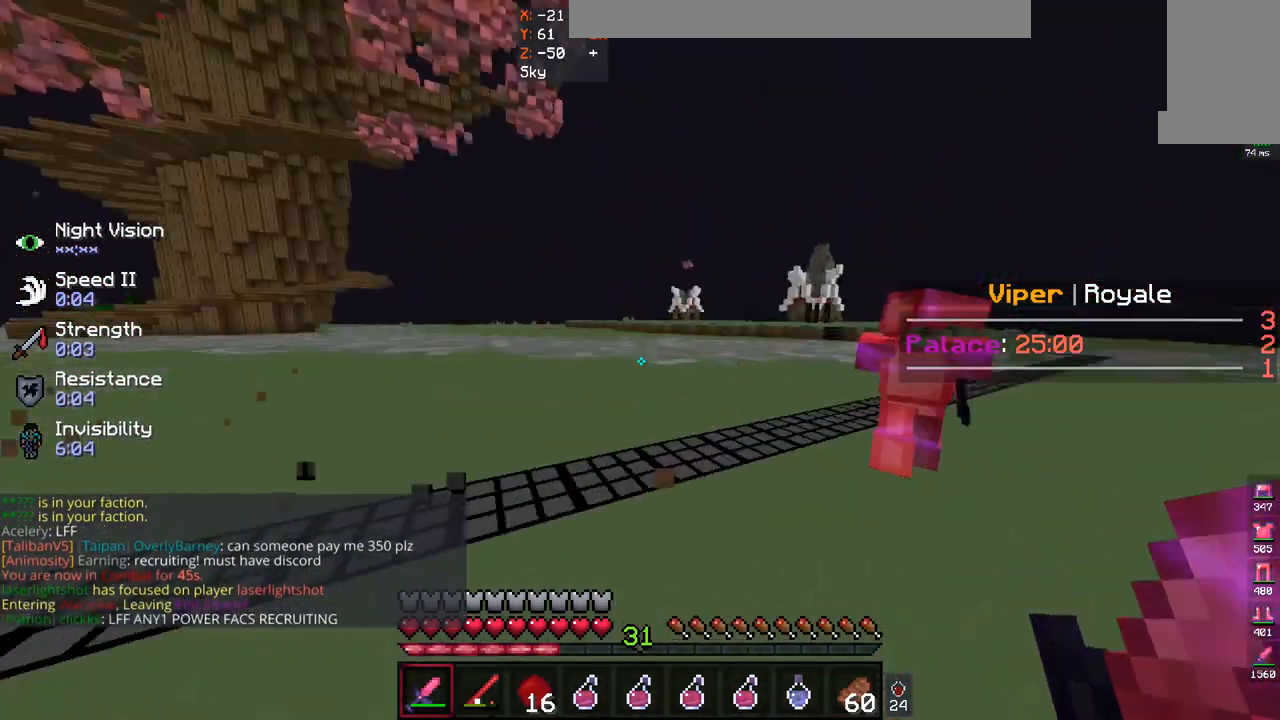
{"keys": ["a", "w"], "mouse": [], "events": [[267, "d", "up"], [300, "a", "down"]]}
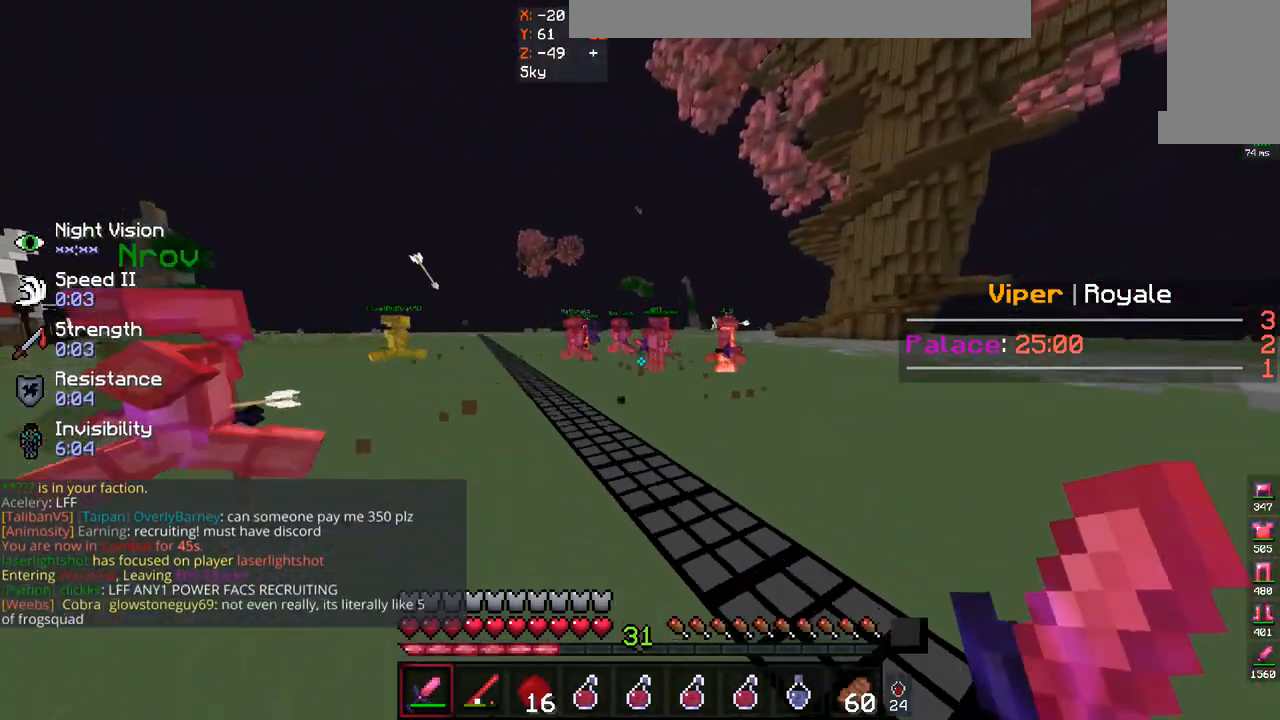
{"keys": ["a", "w"], "mouse": [], "events": []}
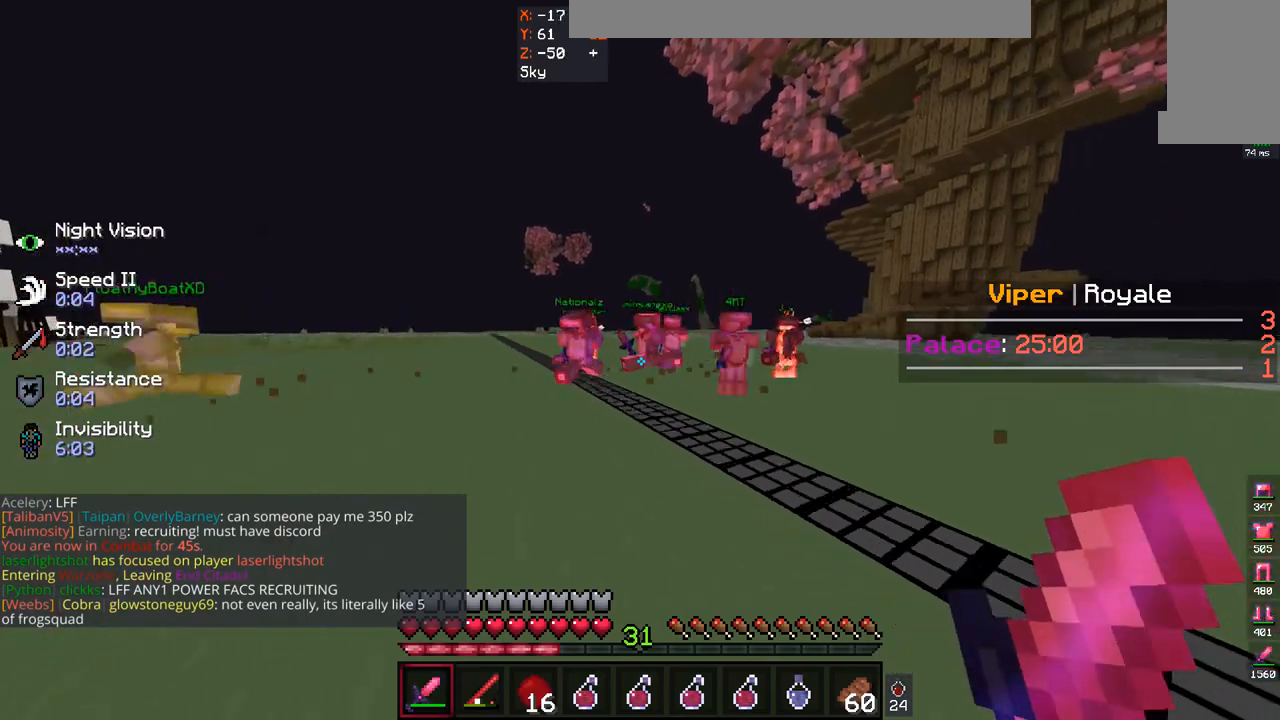
{"keys": ["d", "w"], "mouse": [], "events": [[100, "a", "up"], [133, "d", "down"]]}
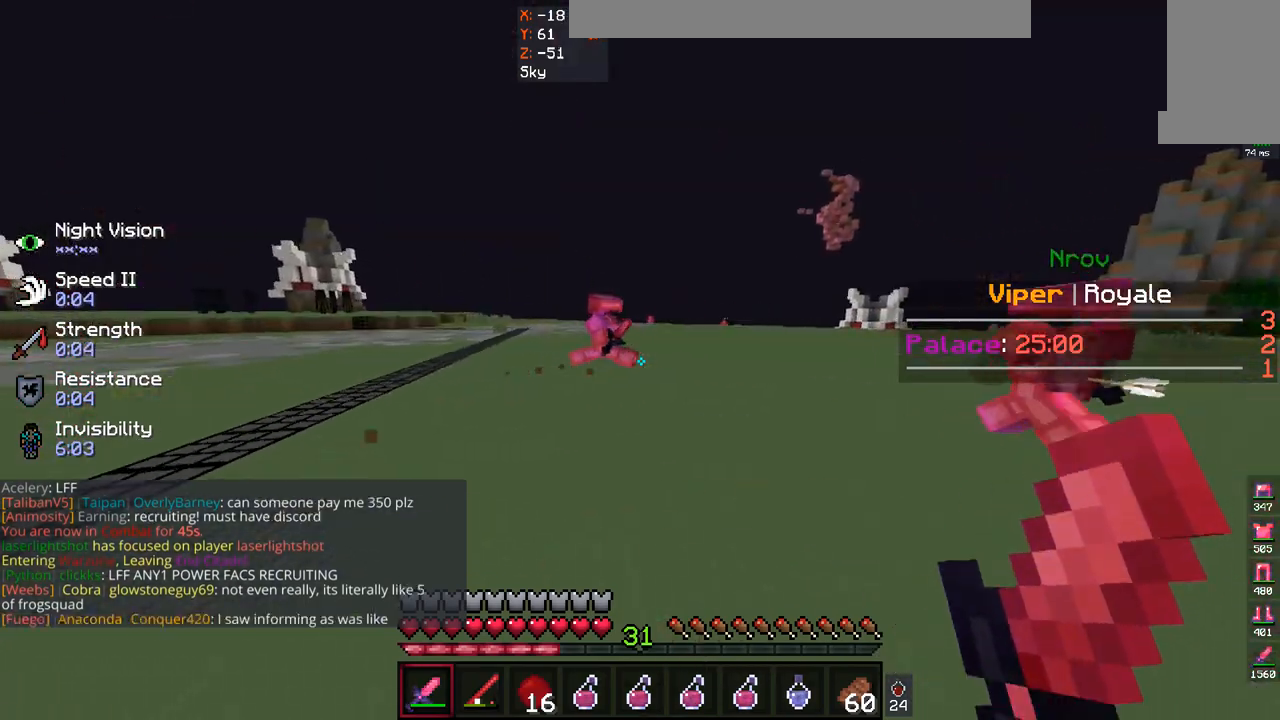
{"keys": ["d", "w"], "mouse": [], "events": []}
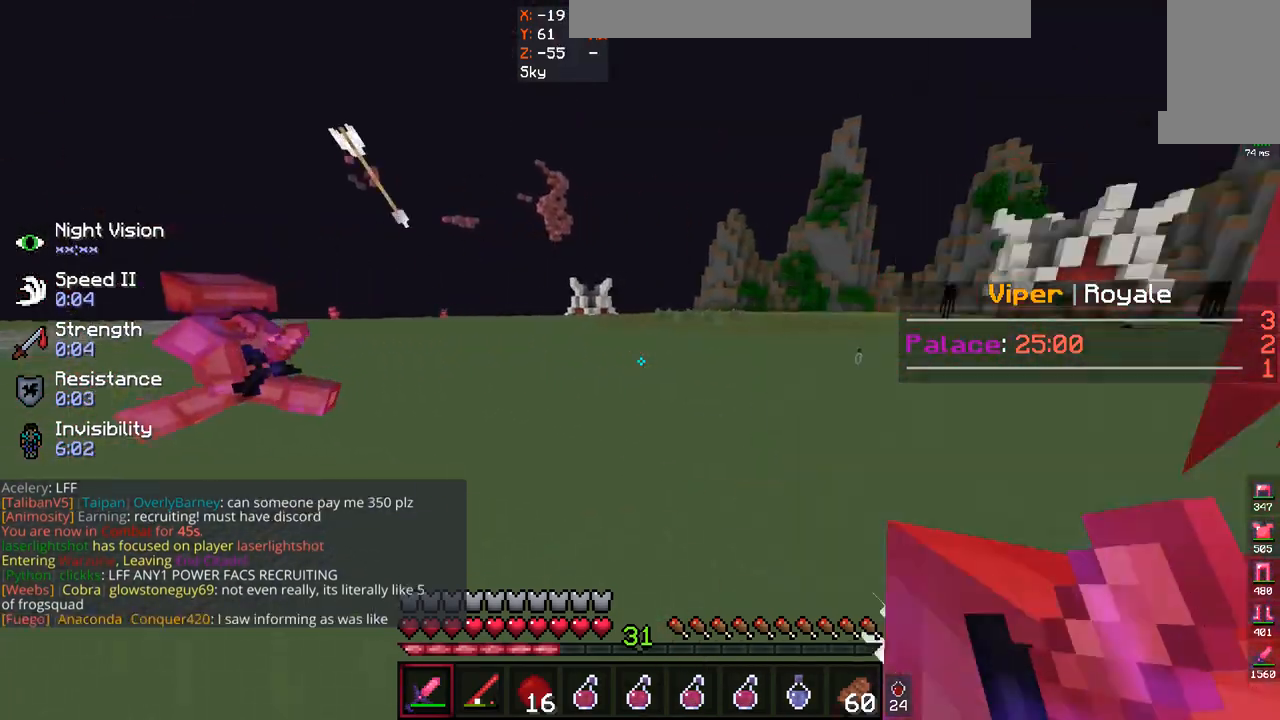
{"keys": ["d", "w"], "mouse": [], "events": []}
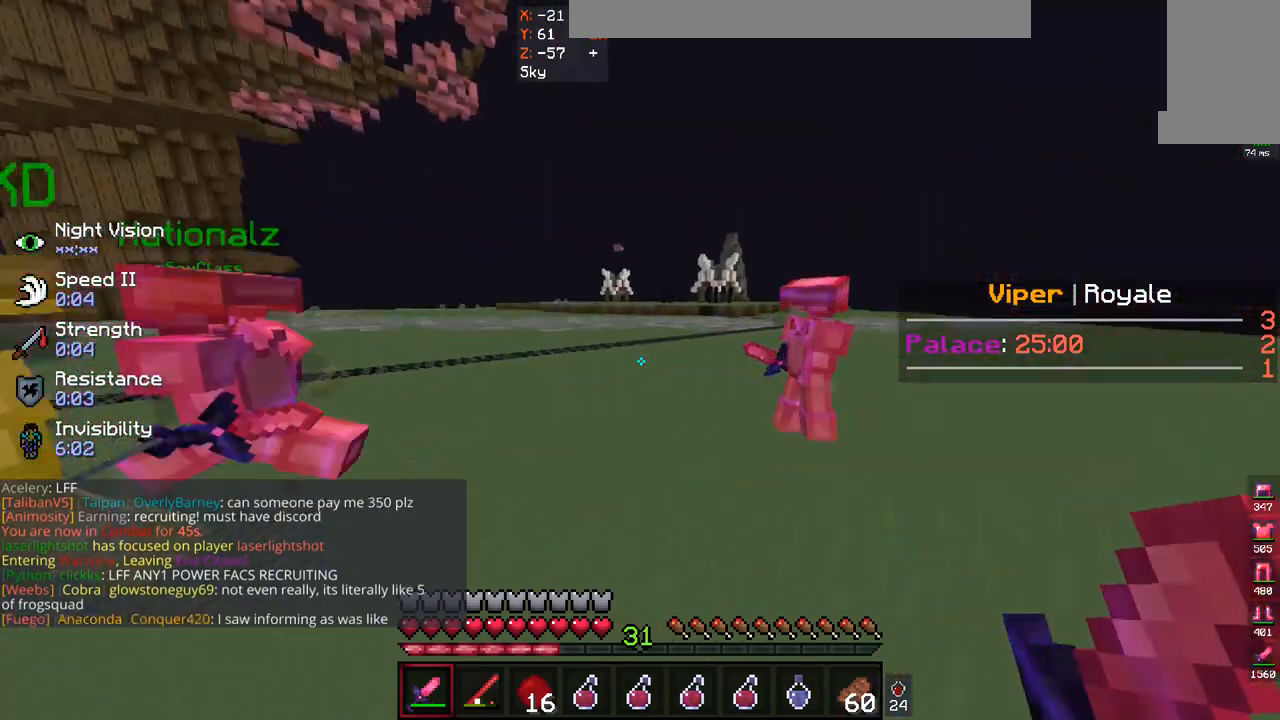
{"keys": ["d", "w"], "mouse": [], "events": [[267, "a", "down"], [267, "d", "up"], [467, "a", "up"], [500, "d", "down"]]}
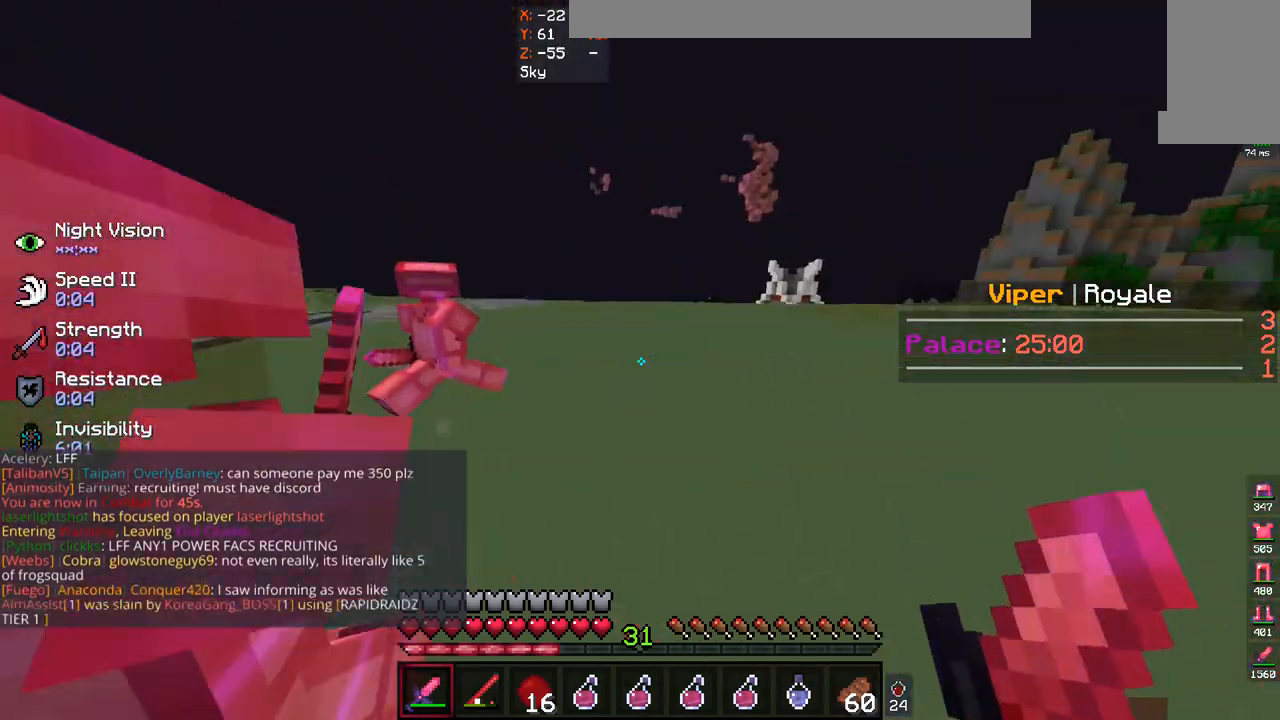
{"keys": ["d", "w"], "mouse": ["left"], "events": [[200, "d", "up"], [300, "mouse_left", "down"], [400, "mouse_left", "up"], [500, "d", "down"], [500, "mouse_left", "down"]]}
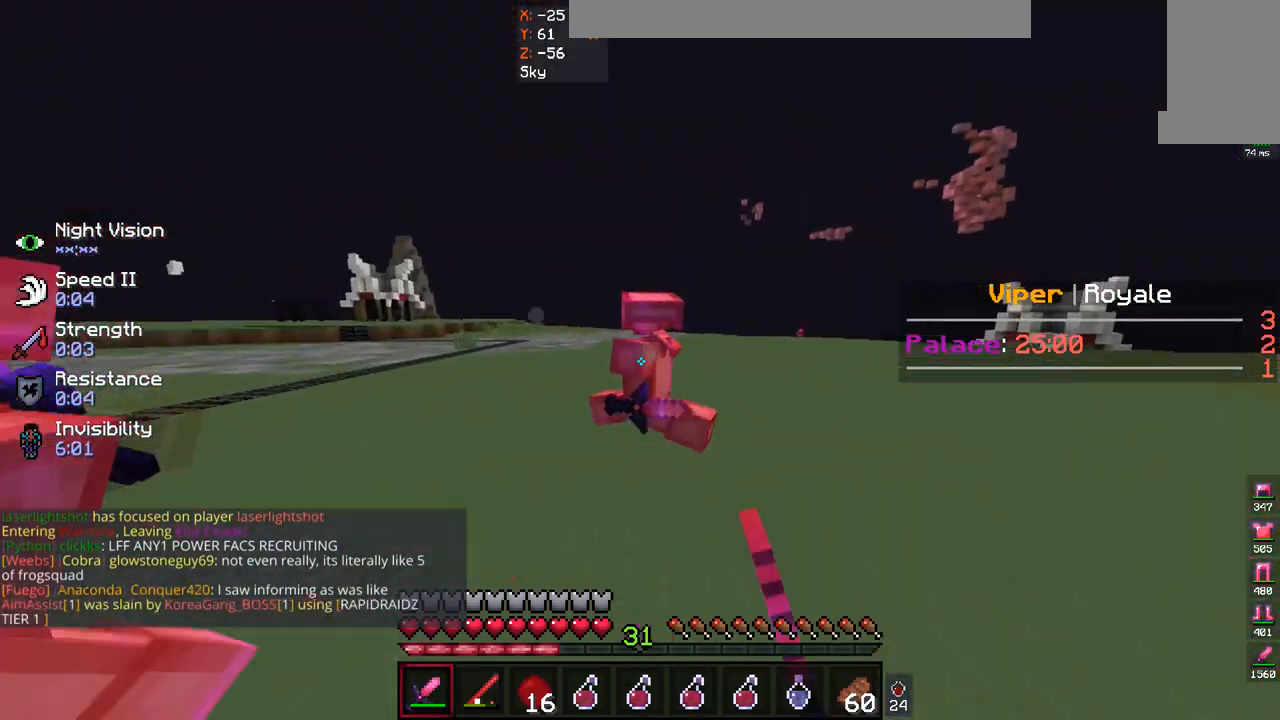
{"keys": ["w"], "mouse": ["left"], "events": [[333, "d", "up"]]}
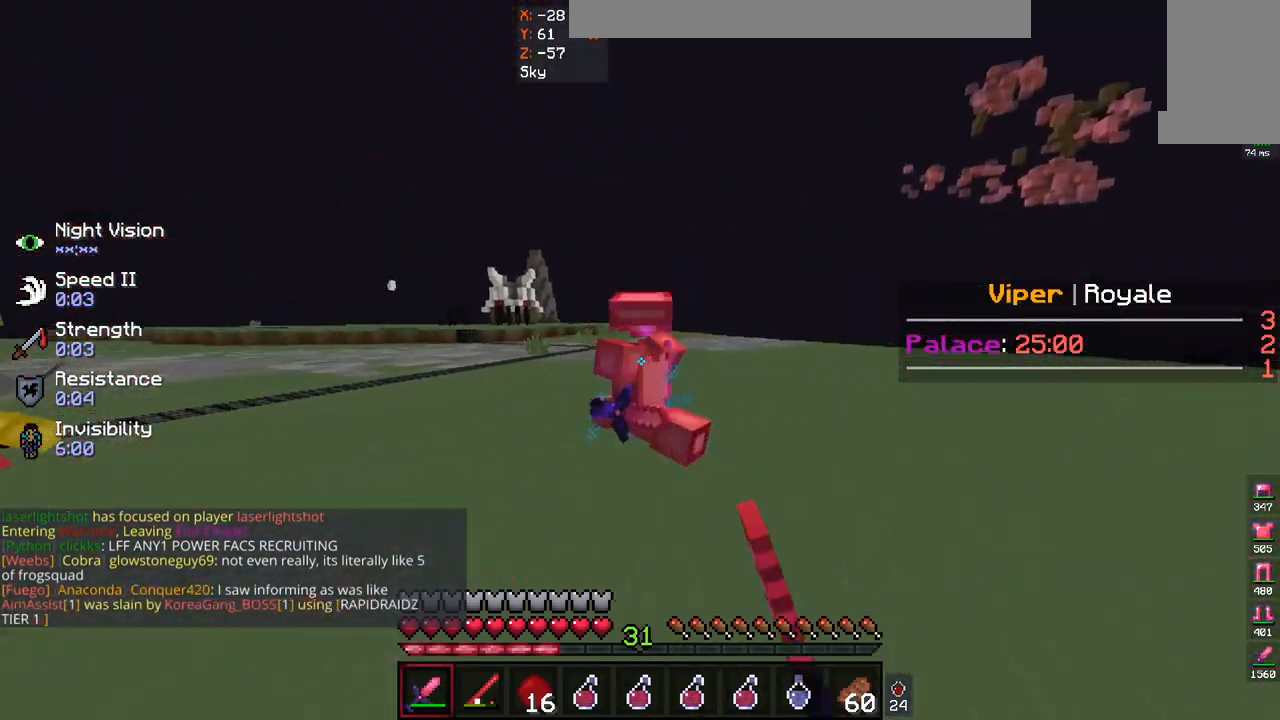
{"keys": ["w"], "mouse": ["left"], "events": []}
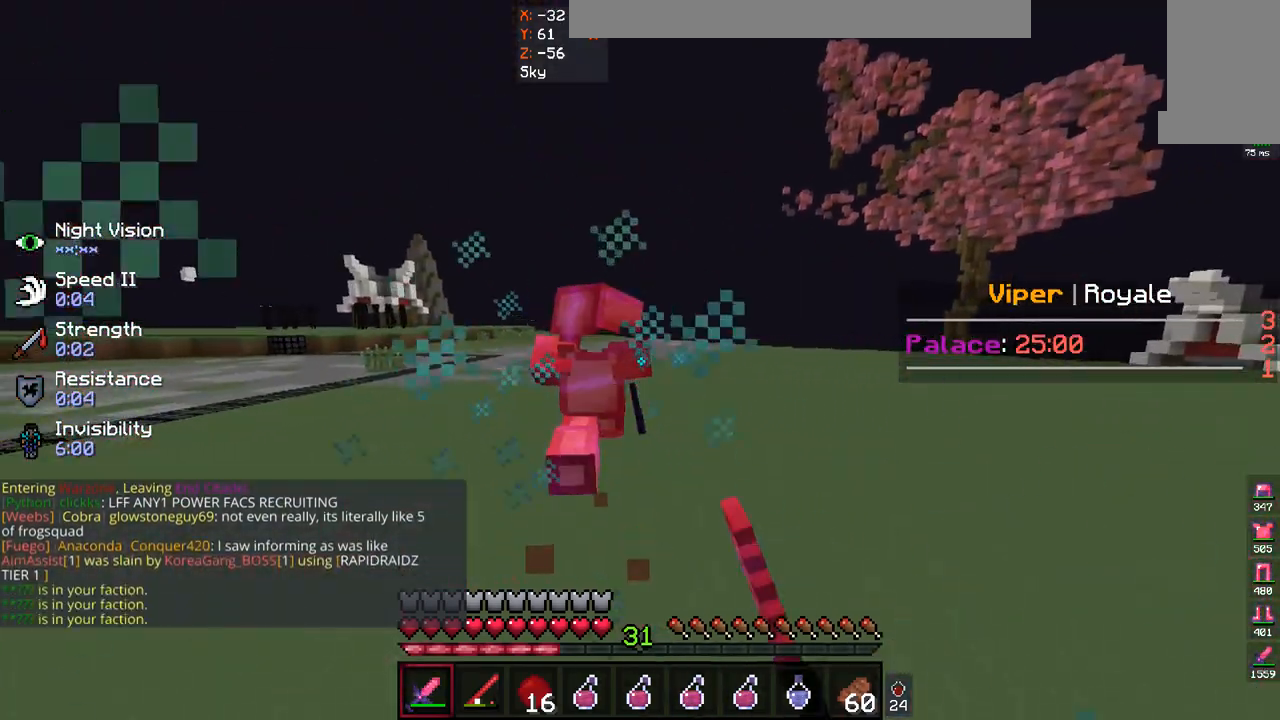
{"keys": ["w"], "mouse": ["left"], "events": []}